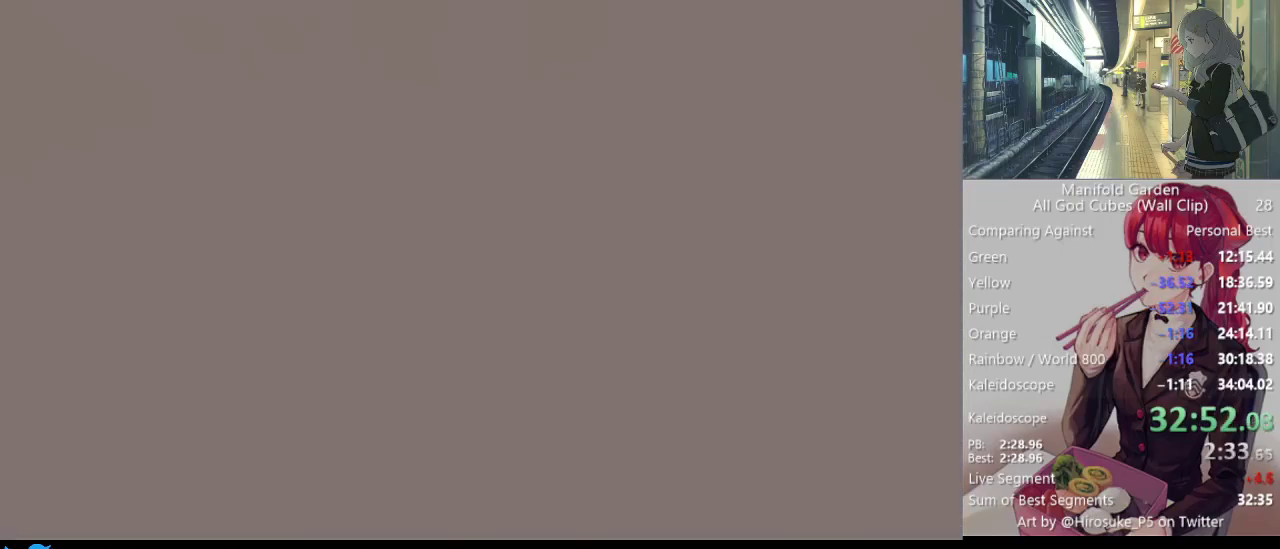
Gameplay with keyboard and mouse; each line is a JSON object with the keys and mouse buttons held at the frame after it. "events" lists presses ("down") and releases ("up") of "1", "2", "3", "4", "5", "a", "alt", "c", "caps_lock", "ctrl", "d", "e", "f", "g", "q", "r", "s", "shift", "space", "t", "tab", "v", "w", "x", "z", "mouse_left", "mouse_wheel" and "mouse_right" between this image and that frame as [ms after this image, input, new state], when the widget could be followed in between. "mouse_left", "mouse_wheel", "mouse_right" = the "left", "wheel", "right" buttons of the "mouse" list. No other keys are recorded. "wheel" means that the mouse wheel is clicked or scrolled. Not read: mouse_move.
{"keys": [], "mouse": [], "events": [[300, "x", "down"], [350, "x", "up"]]}
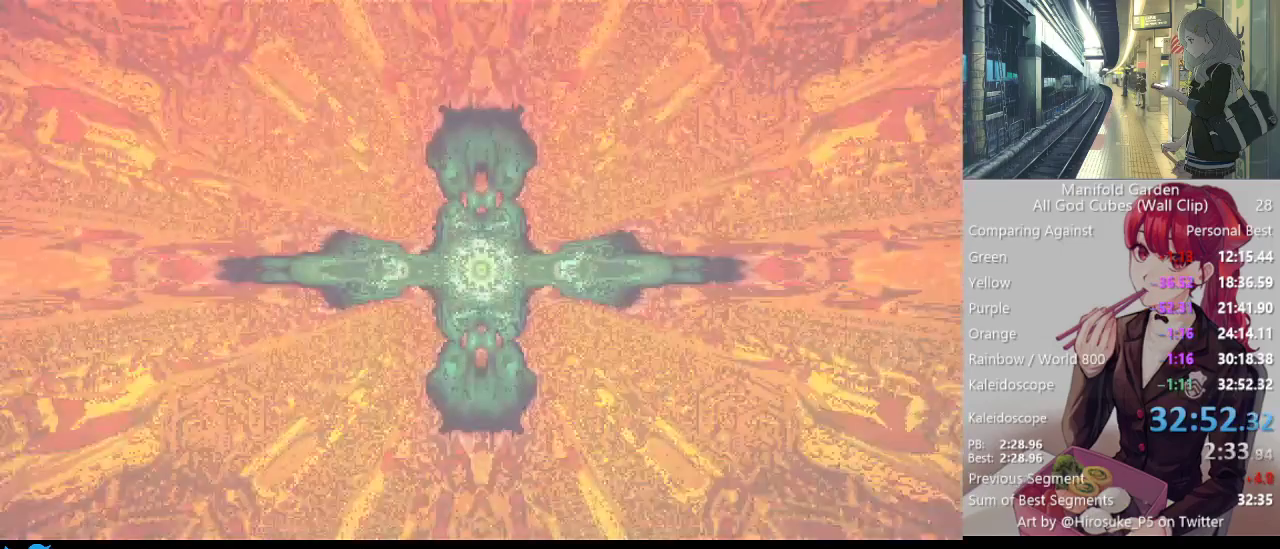
{"keys": [], "mouse": [], "events": []}
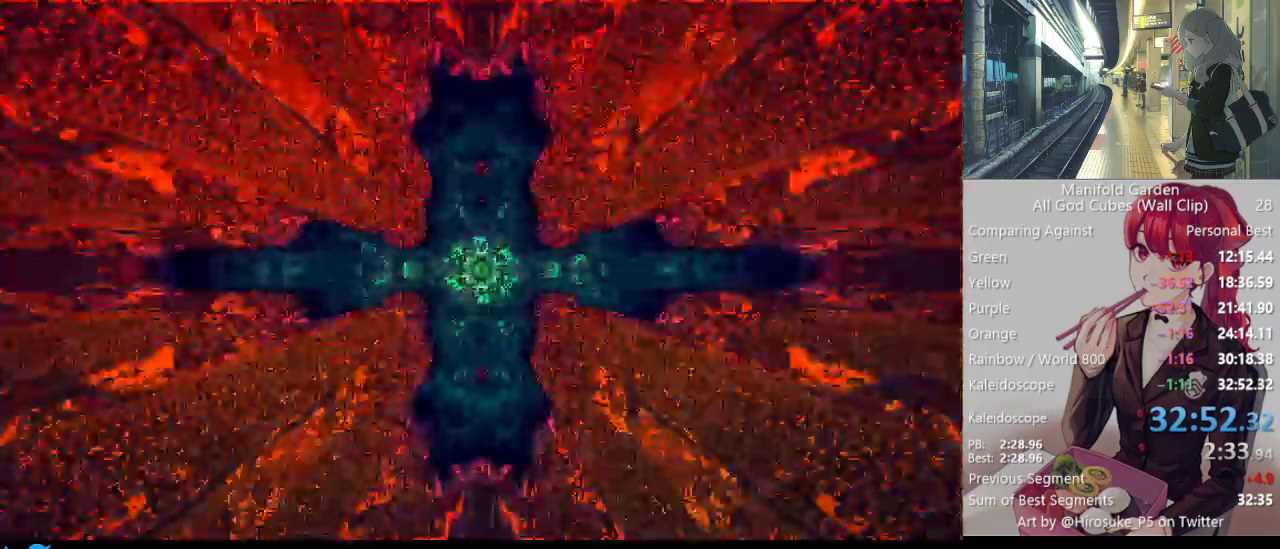
{"keys": [], "mouse": [], "events": []}
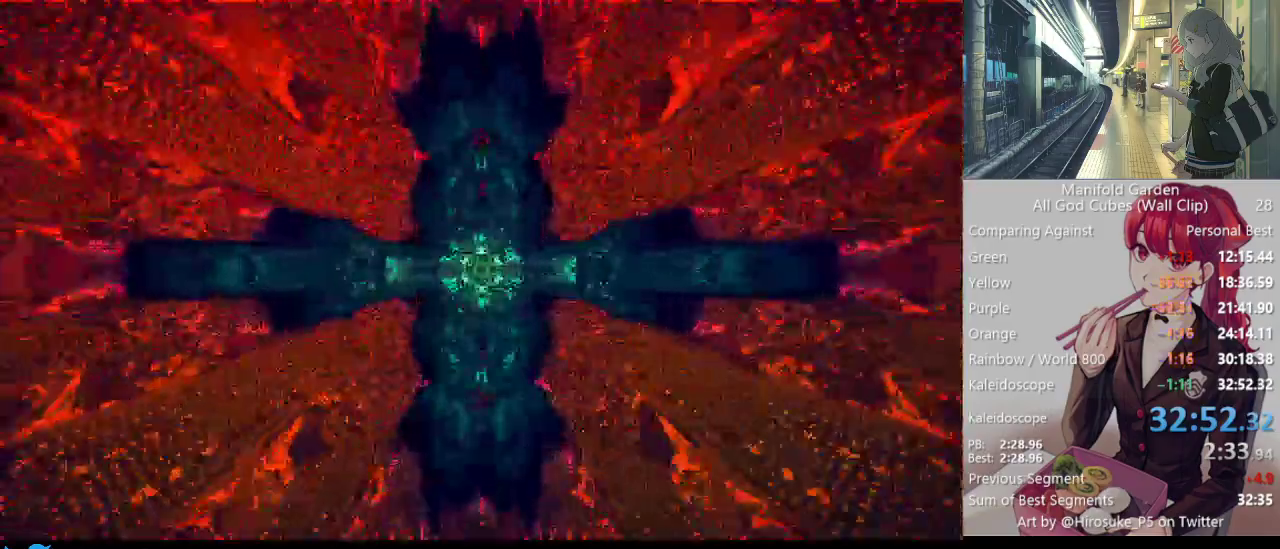
{"keys": [], "mouse": [], "events": []}
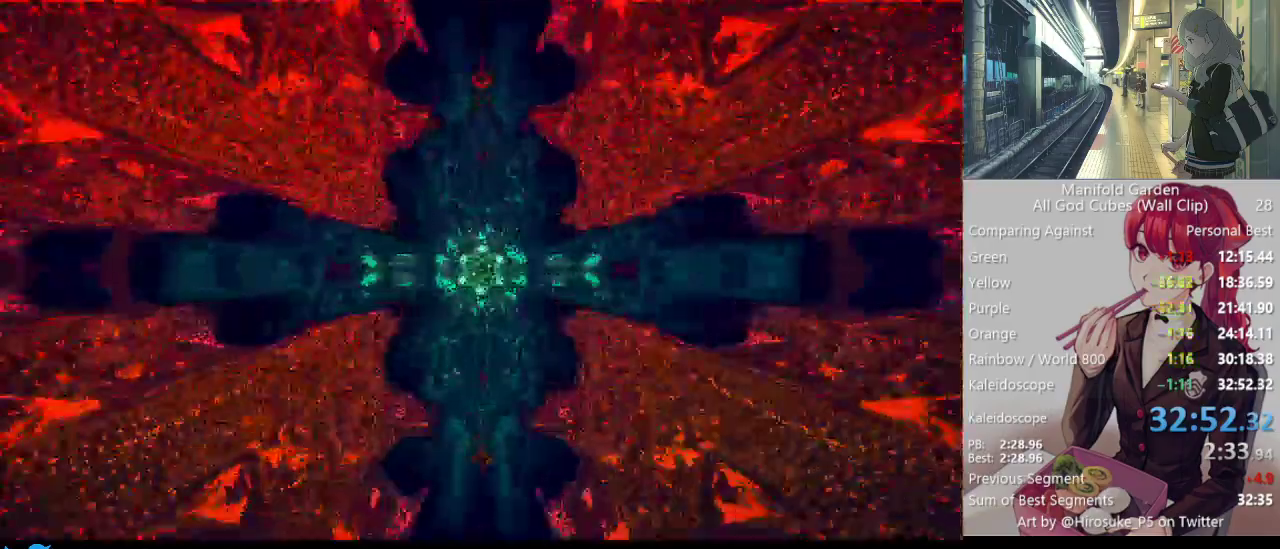
{"keys": [], "mouse": [], "events": []}
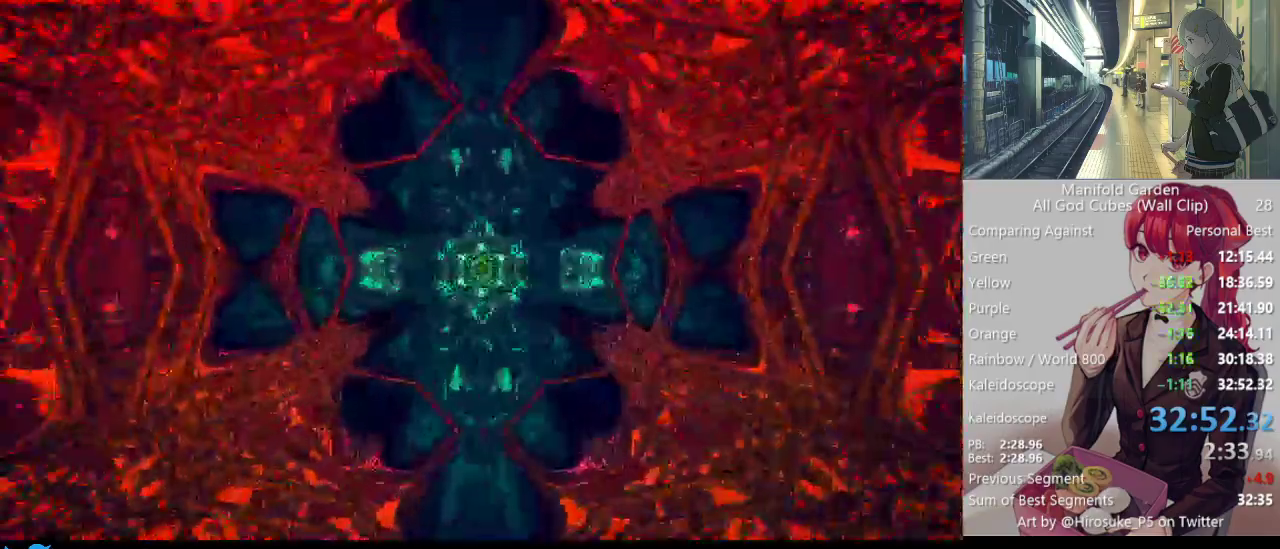
{"keys": [], "mouse": [], "events": []}
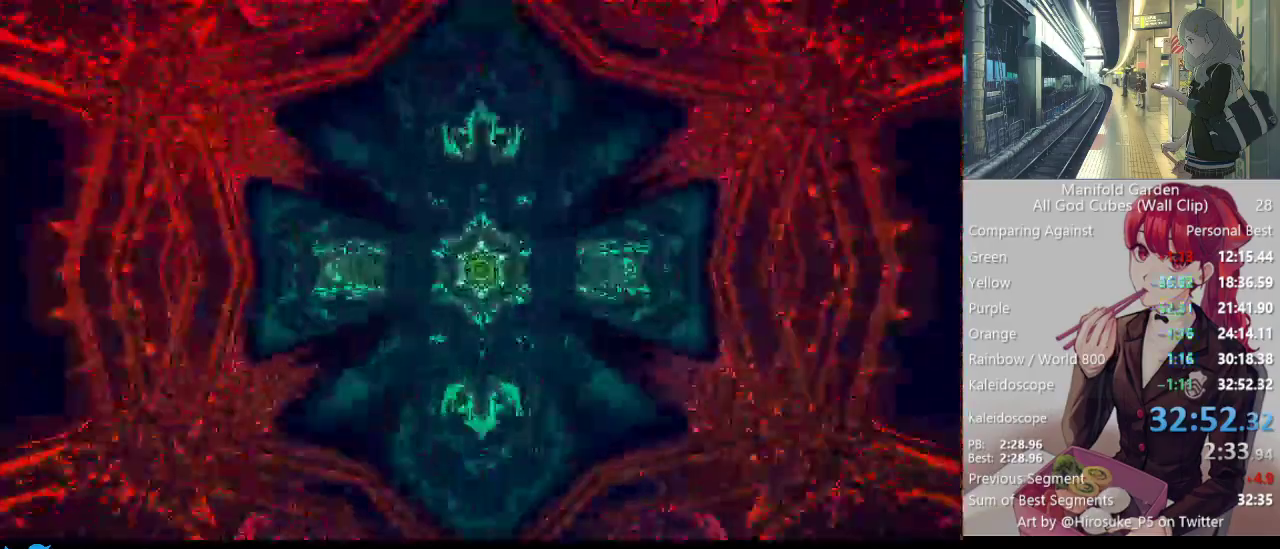
{"keys": ["tab"], "mouse": [], "events": [[350, "alt", "down"], [400, "alt", "up"], [400, "tab", "down"]]}
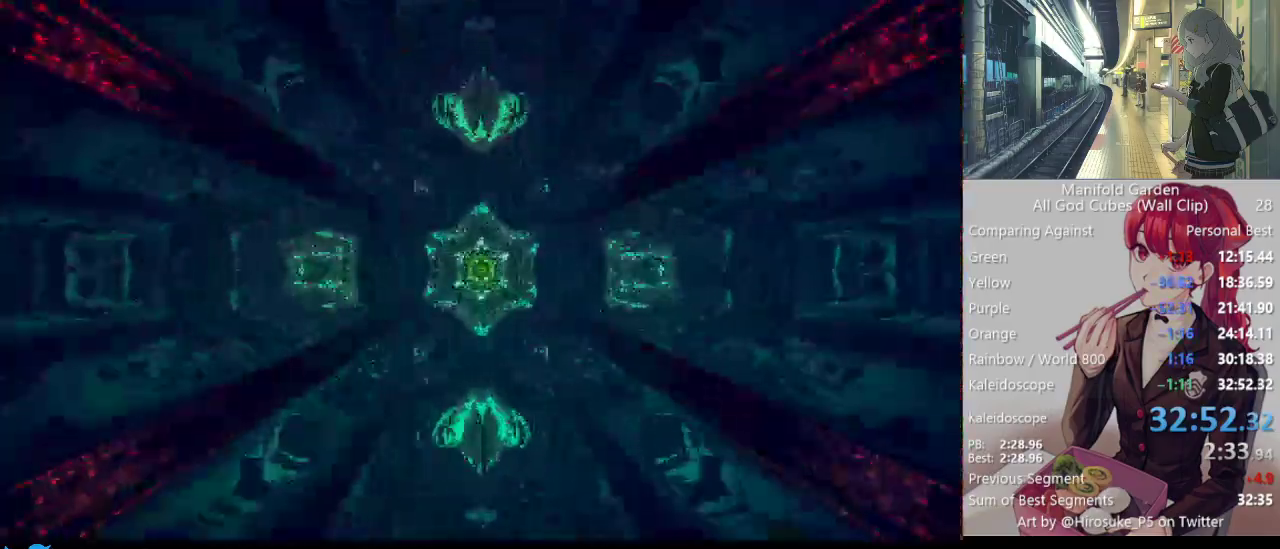
{"keys": ["tab"], "mouse": [], "events": []}
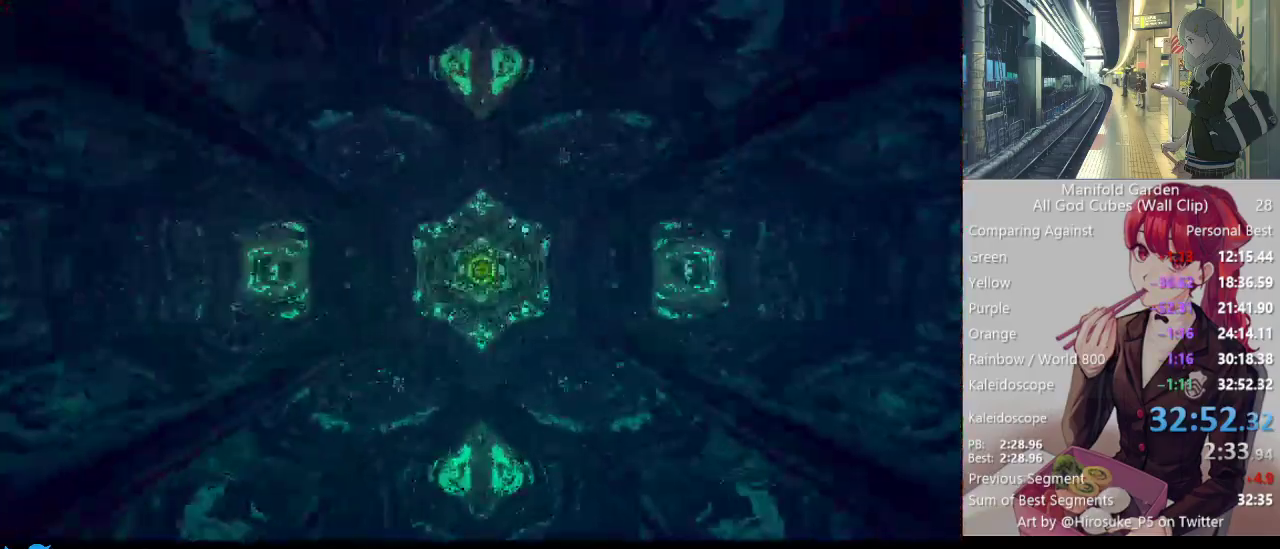
{"keys": [], "mouse": [], "events": [[283, "tab", "up"]]}
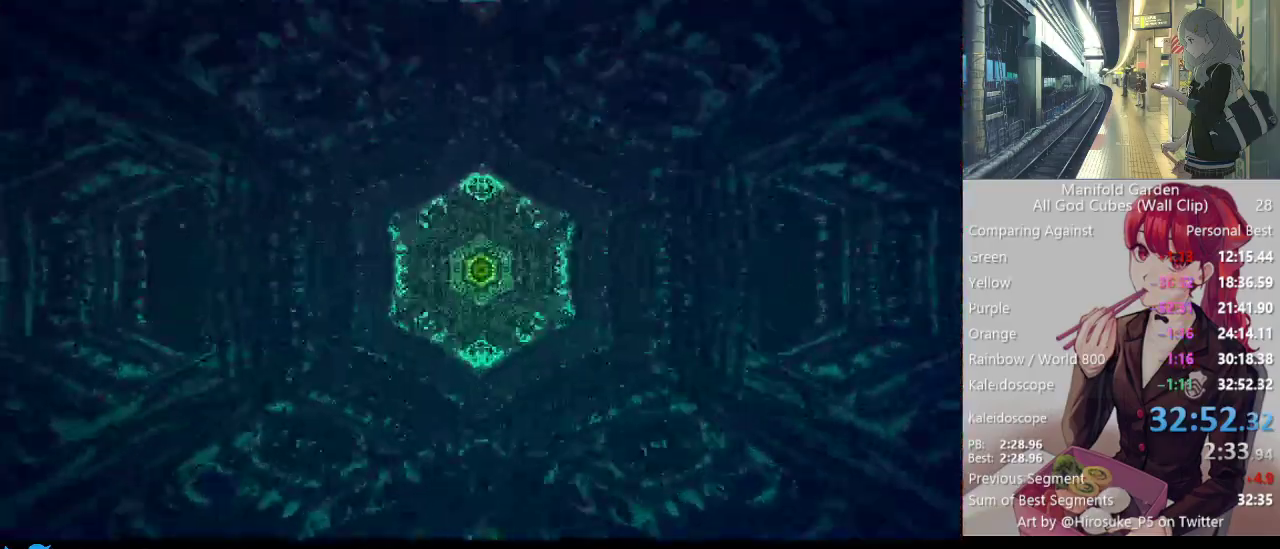
{"keys": [], "mouse": [], "events": [[400, "mouse_left", "down"], [500, "mouse_left", "up"]]}
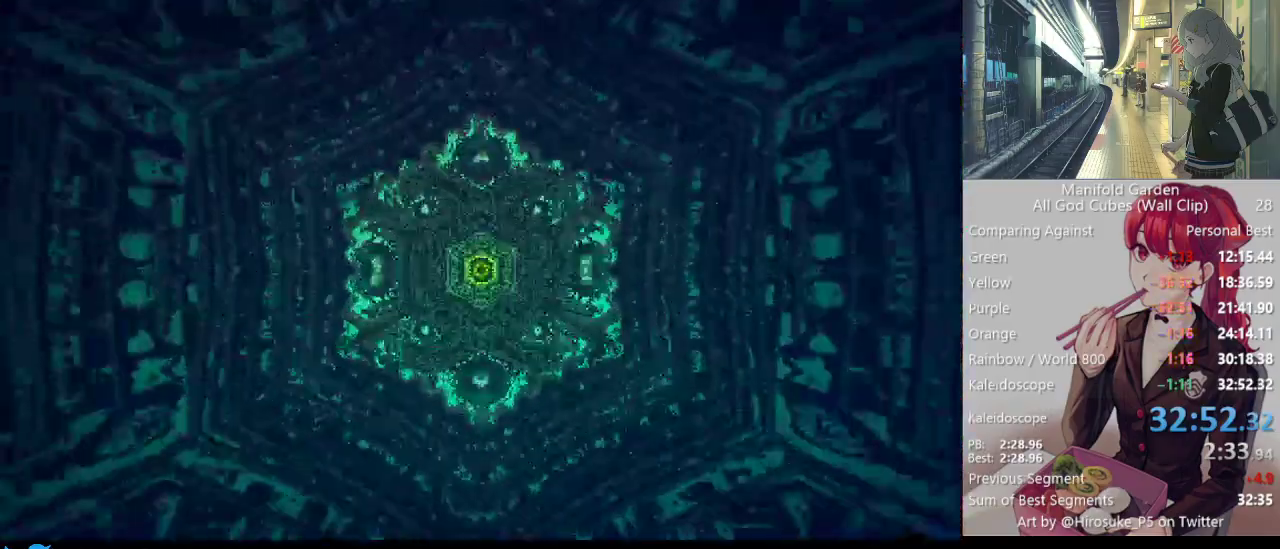
{"keys": [], "mouse": [], "events": []}
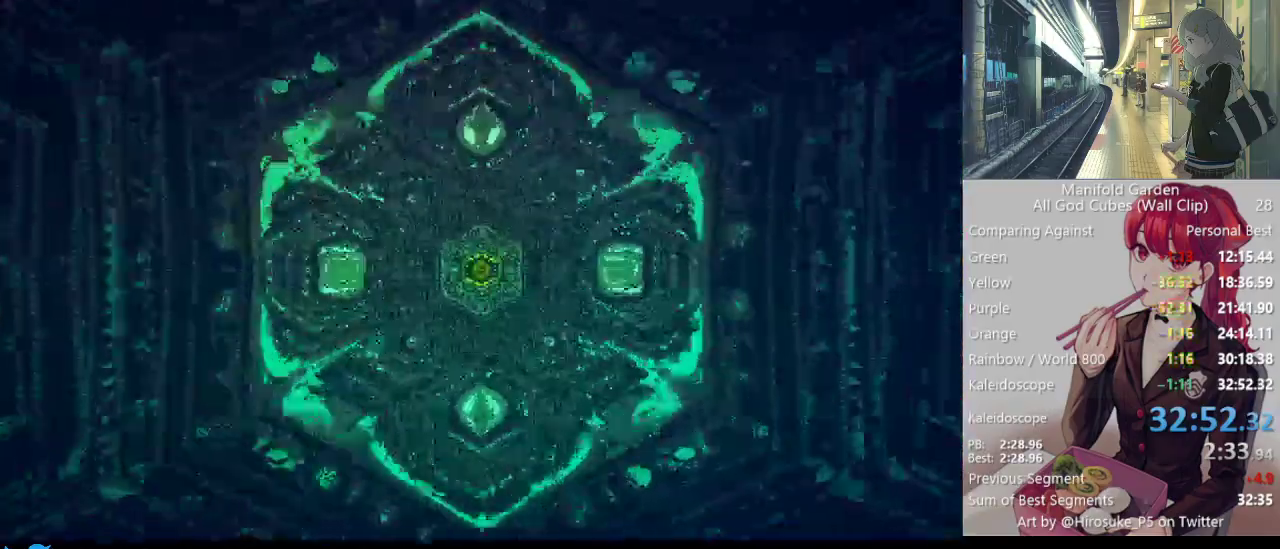
{"keys": [], "mouse": [], "events": []}
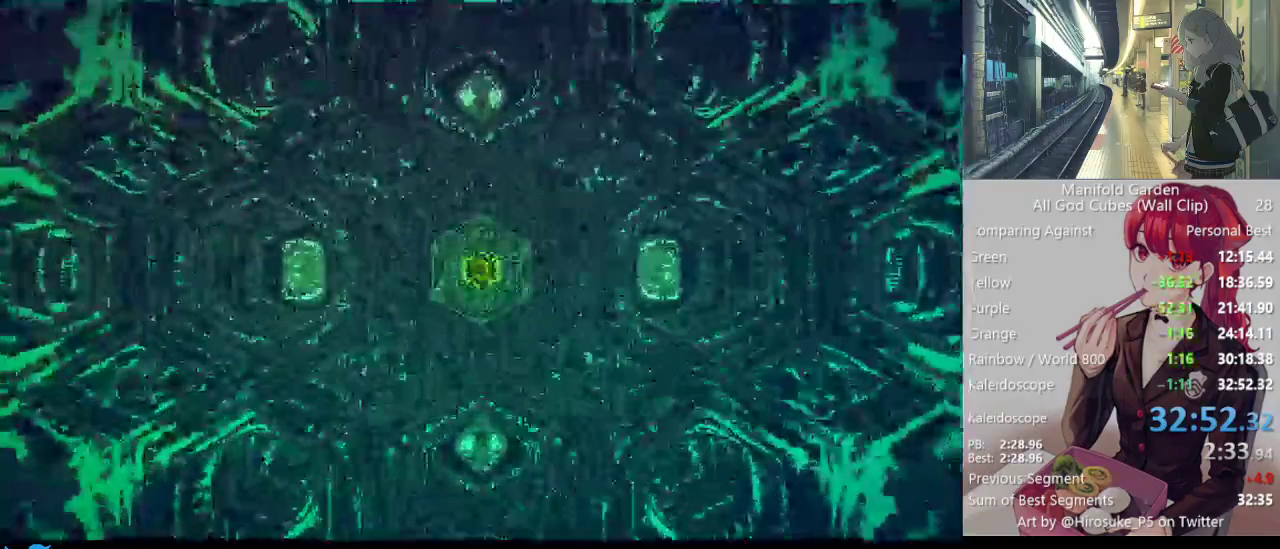
{"keys": [], "mouse": [], "events": []}
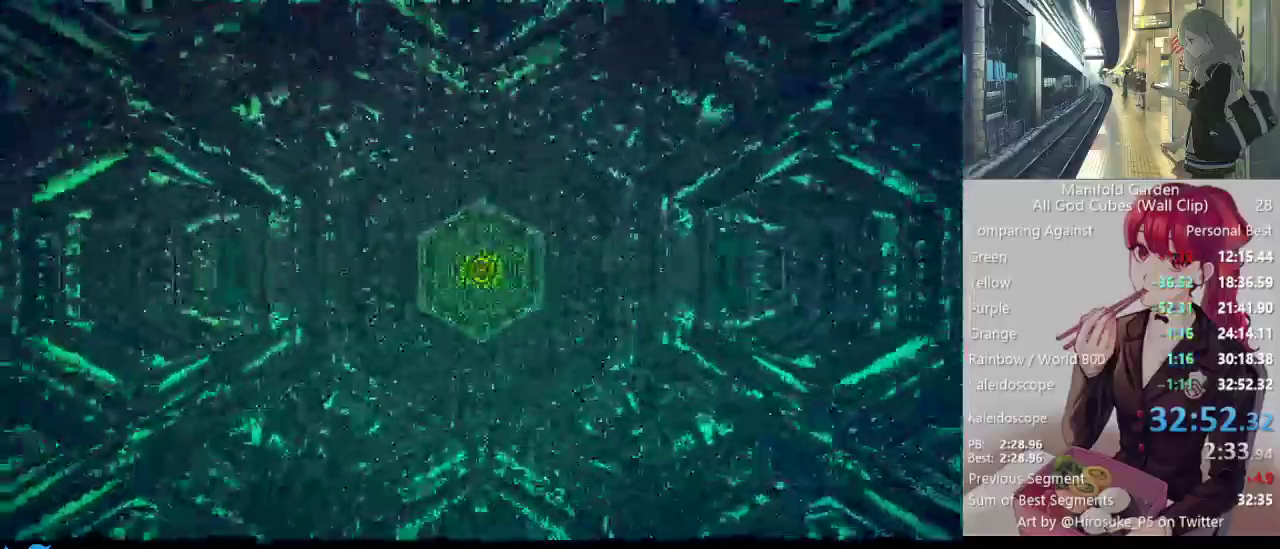
{"keys": [], "mouse": [], "events": []}
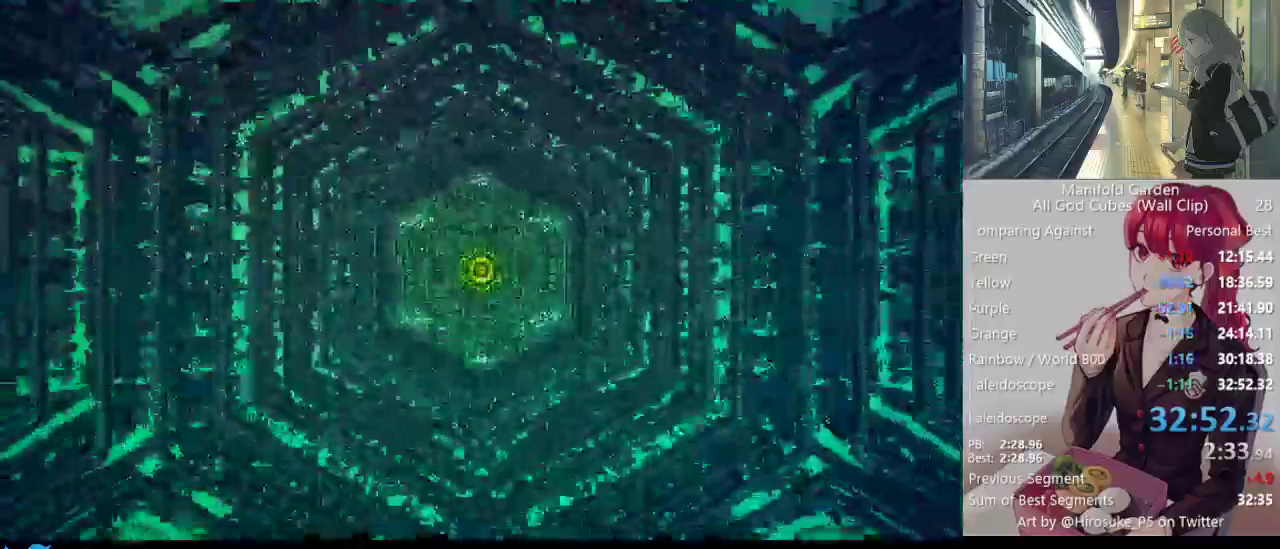
{"keys": [], "mouse": [], "events": []}
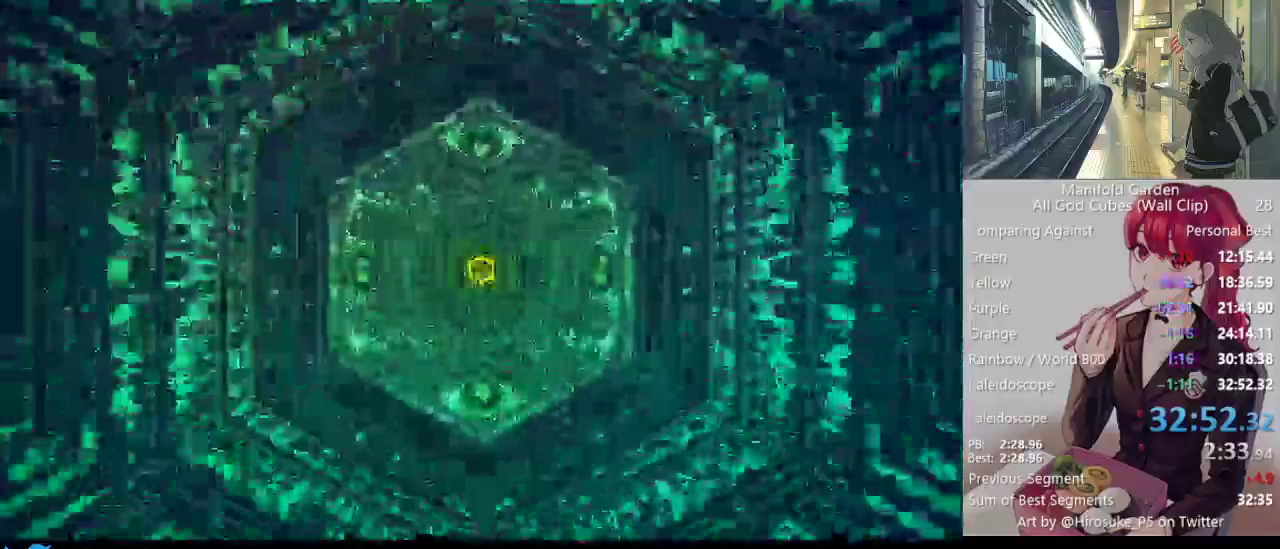
{"keys": [], "mouse": [], "events": [[267, "mouse_left", "down"], [300, "mouse_left", "up"]]}
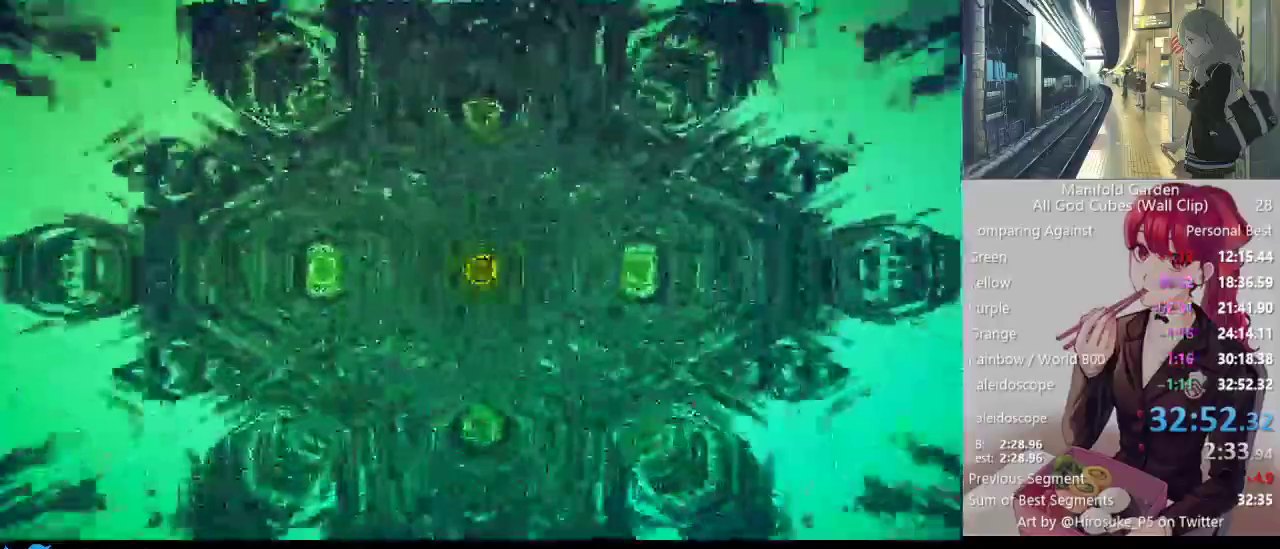
{"keys": [], "mouse": ["left"], "events": [[417, "mouse_left", "down"]]}
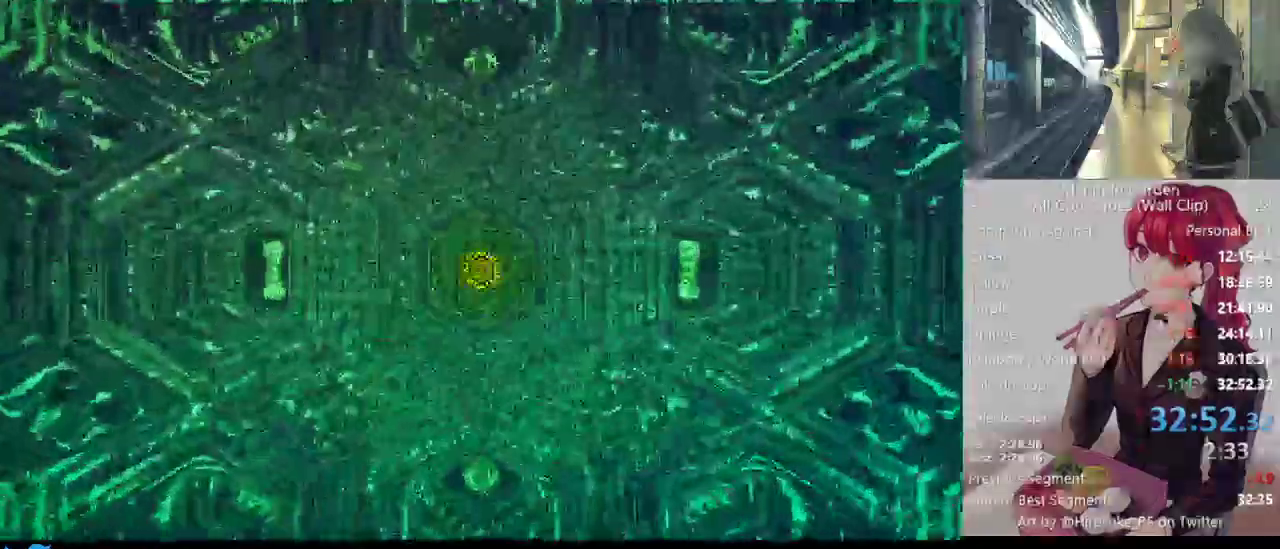
{"keys": [], "mouse": [], "events": [[17, "mouse_left", "up"]]}
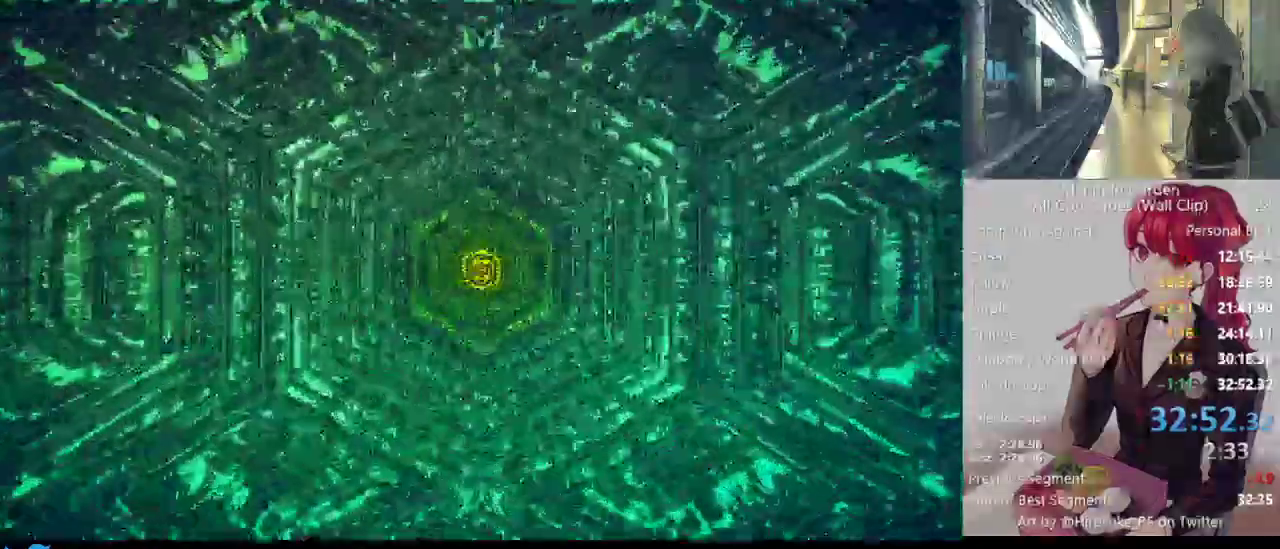
{"keys": [], "mouse": [], "events": []}
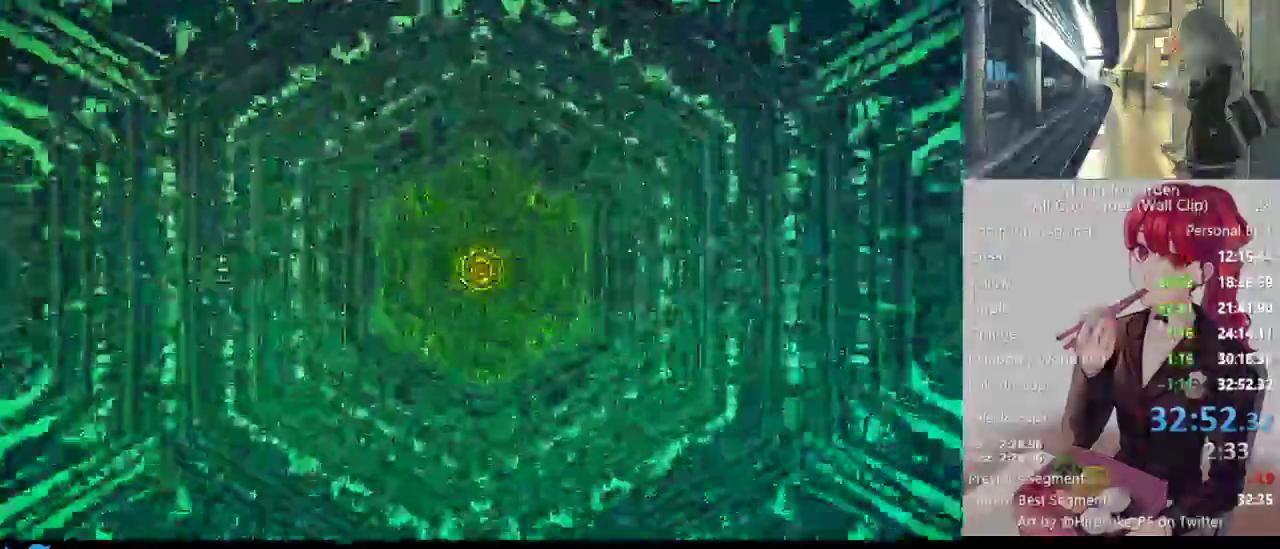
{"keys": [], "mouse": [], "events": []}
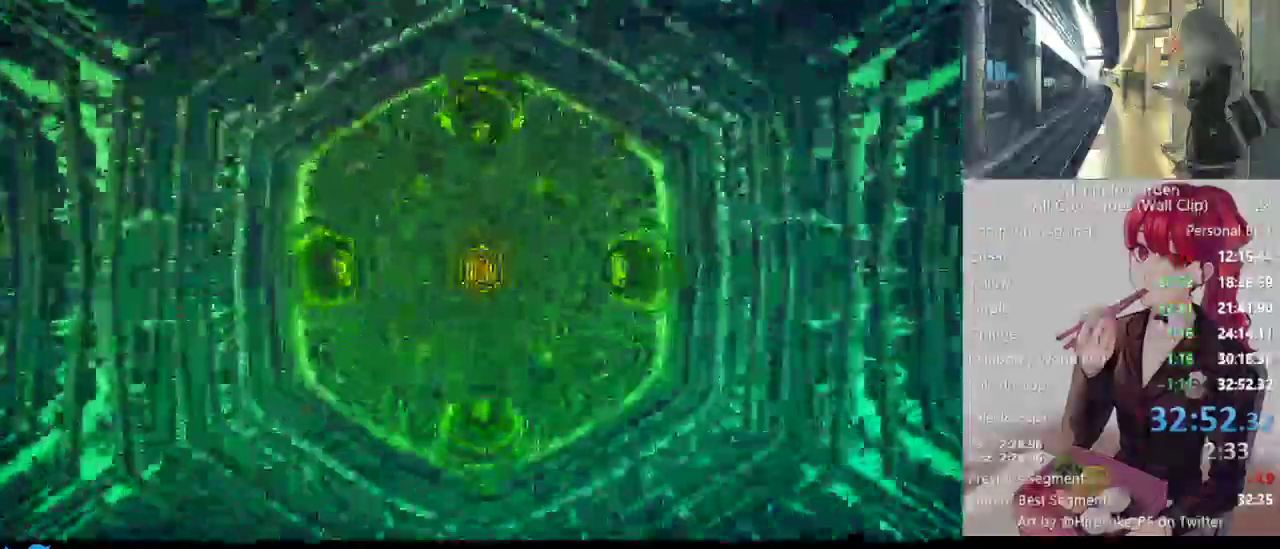
{"keys": [], "mouse": [], "events": []}
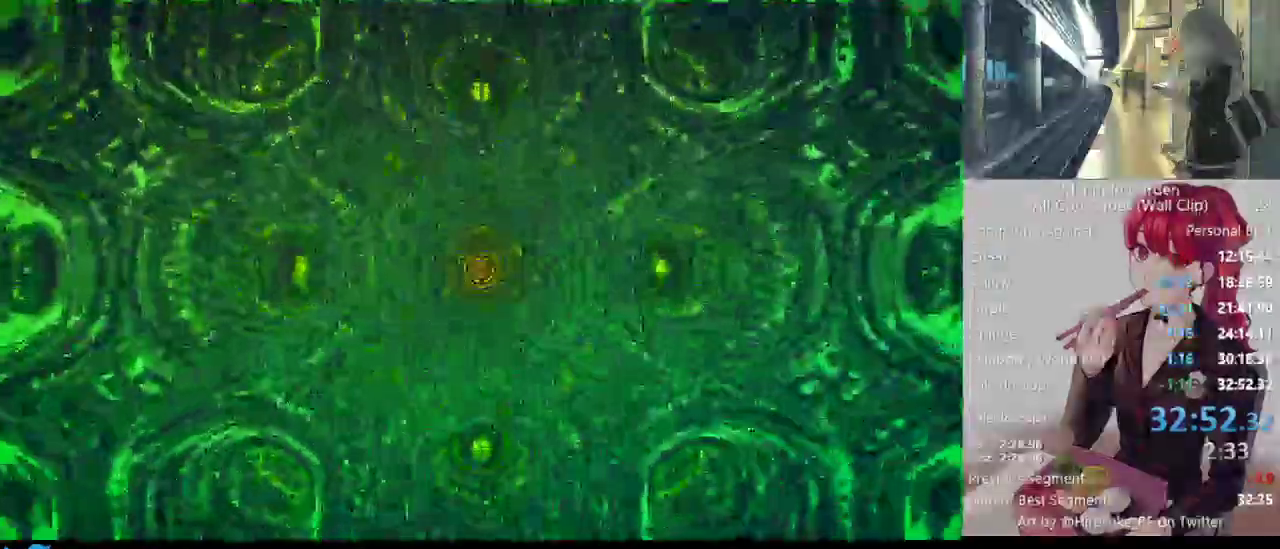
{"keys": [], "mouse": [], "events": []}
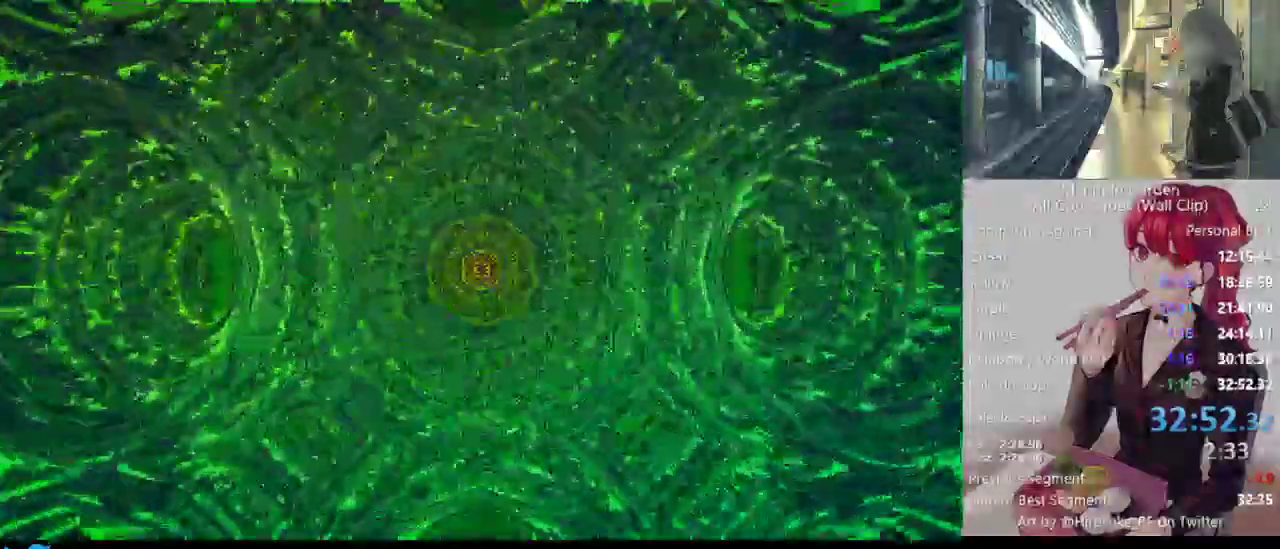
{"keys": [], "mouse": [], "events": []}
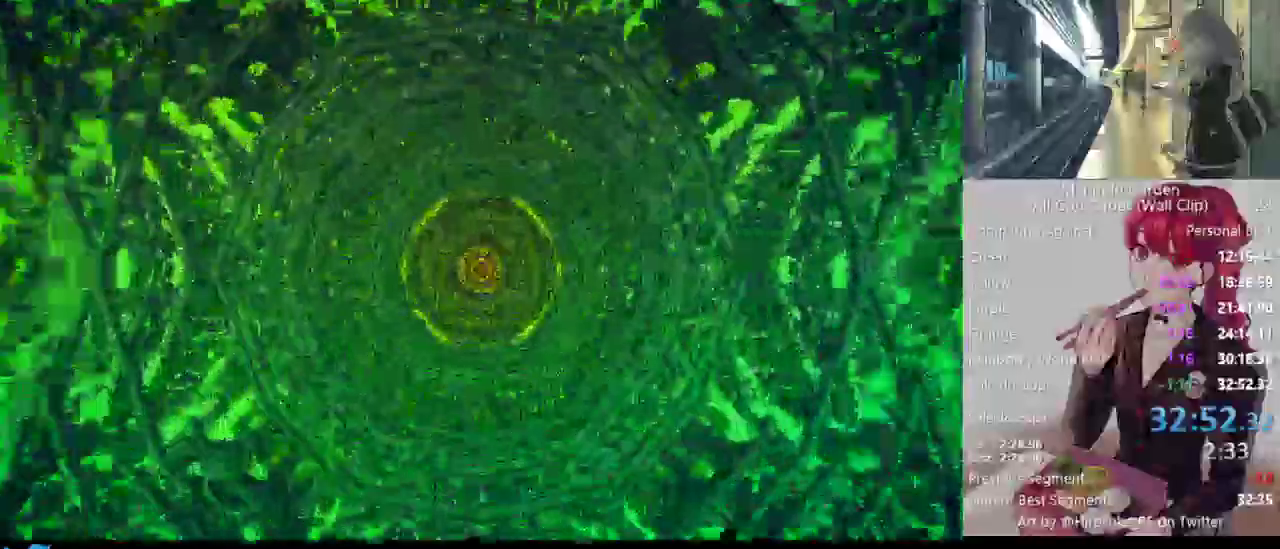
{"keys": [], "mouse": [], "events": []}